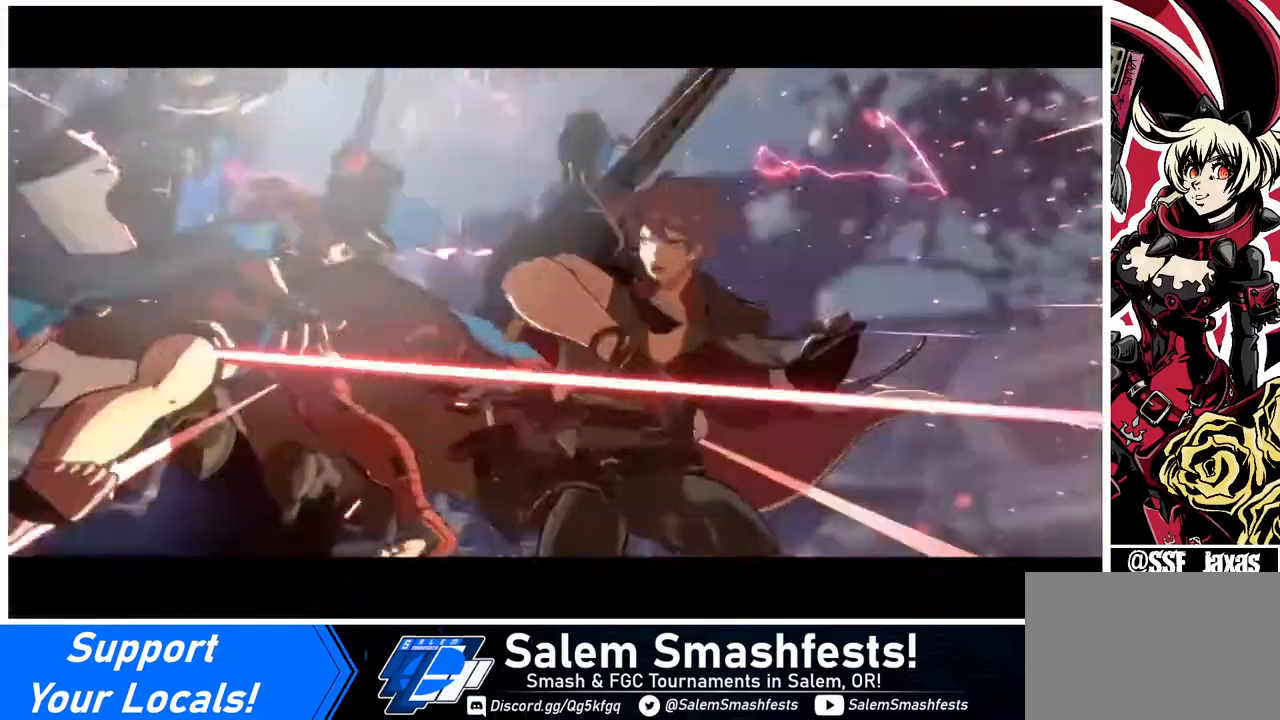
Gameplay with a controller (arcade stick); each line is a JSON object with the inputs held at the frame after it. "events" lists button and stick changes between this image and that frame as [ms after this image, input, new state], when the widget could be followed in between. Not read: L3 R3 other_buttons.
{"buttons": [], "events": [[80, "L1", "up"], [120, "CIRCLE", "up"], [120, "DPAD_UP", "up"]]}
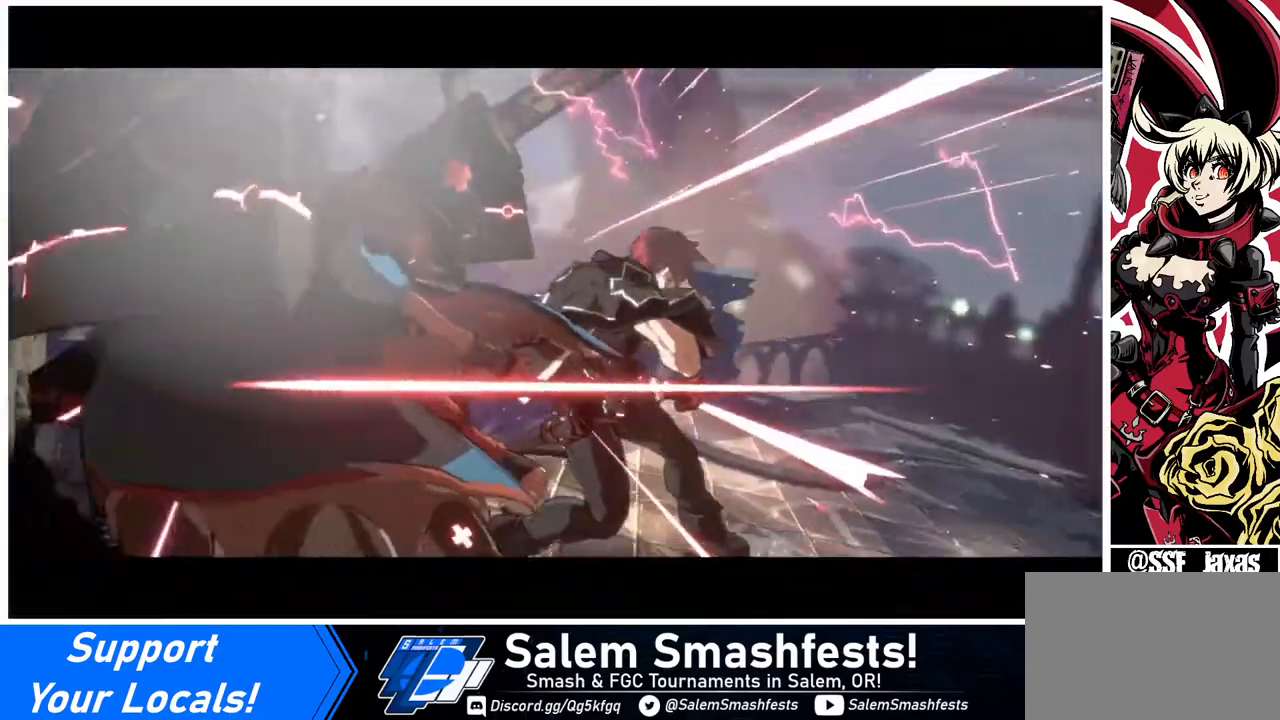
{"buttons": [], "events": []}
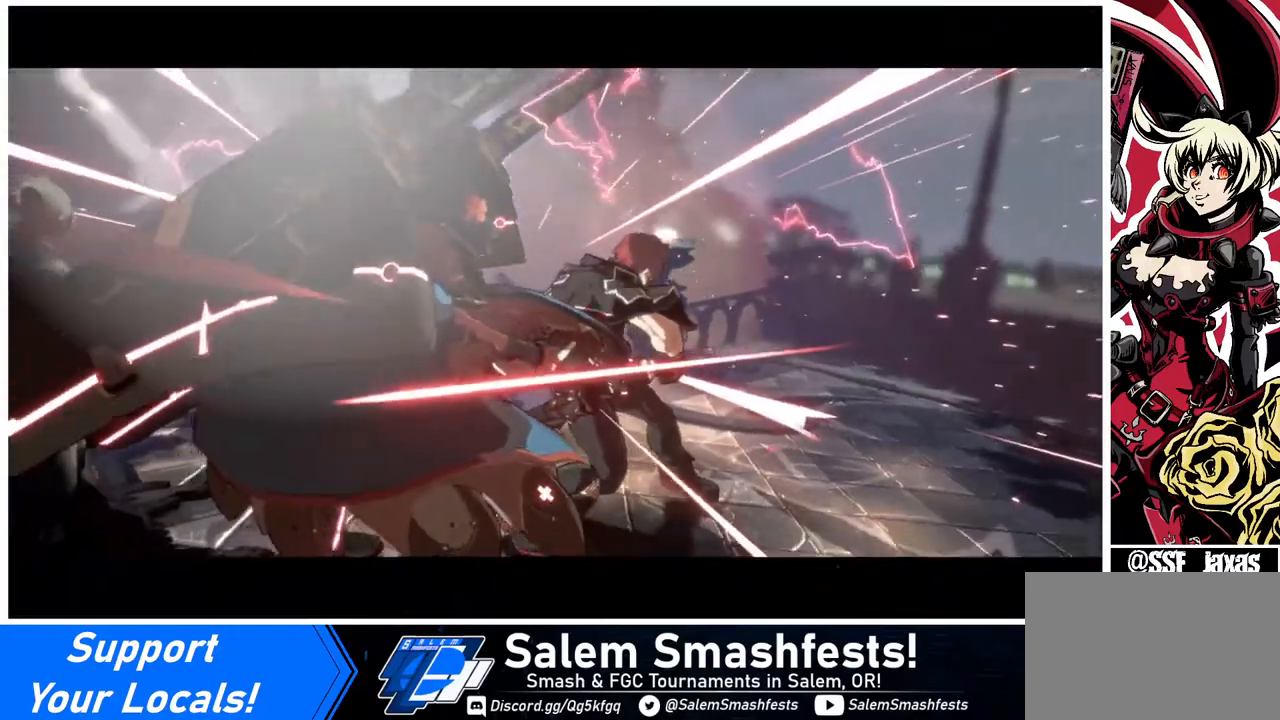
{"buttons": [], "events": []}
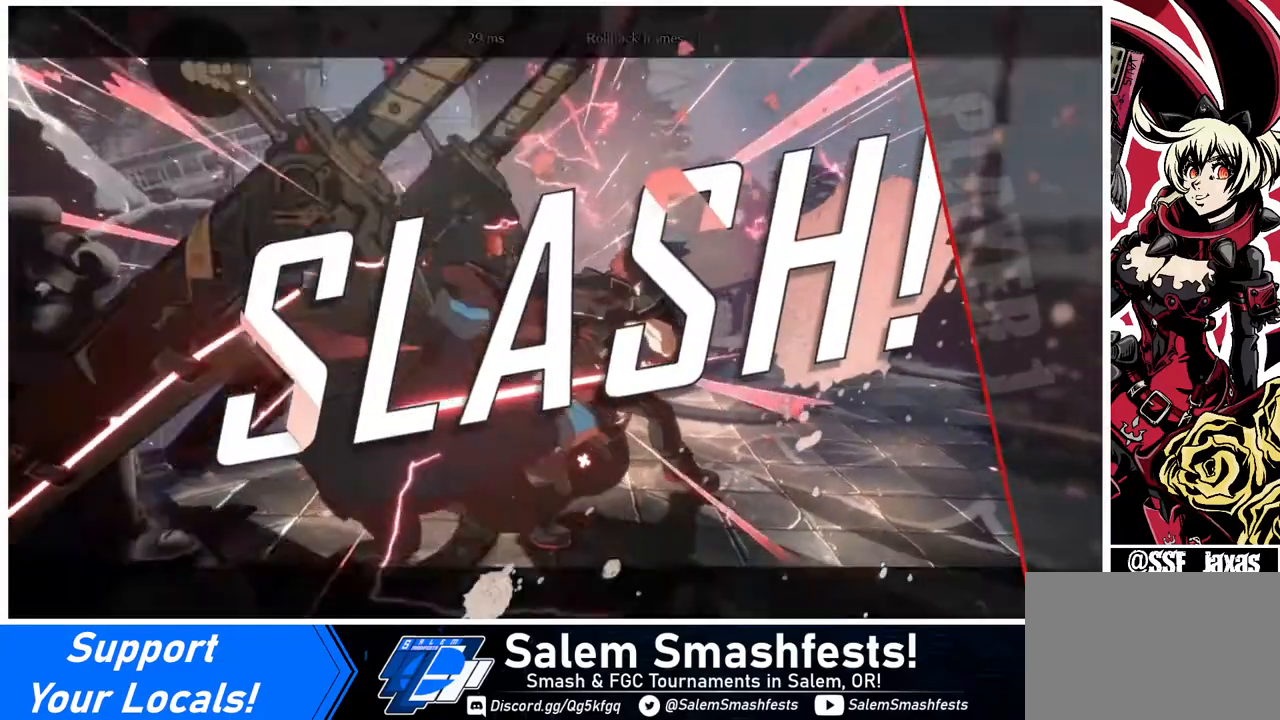
{"buttons": [], "events": []}
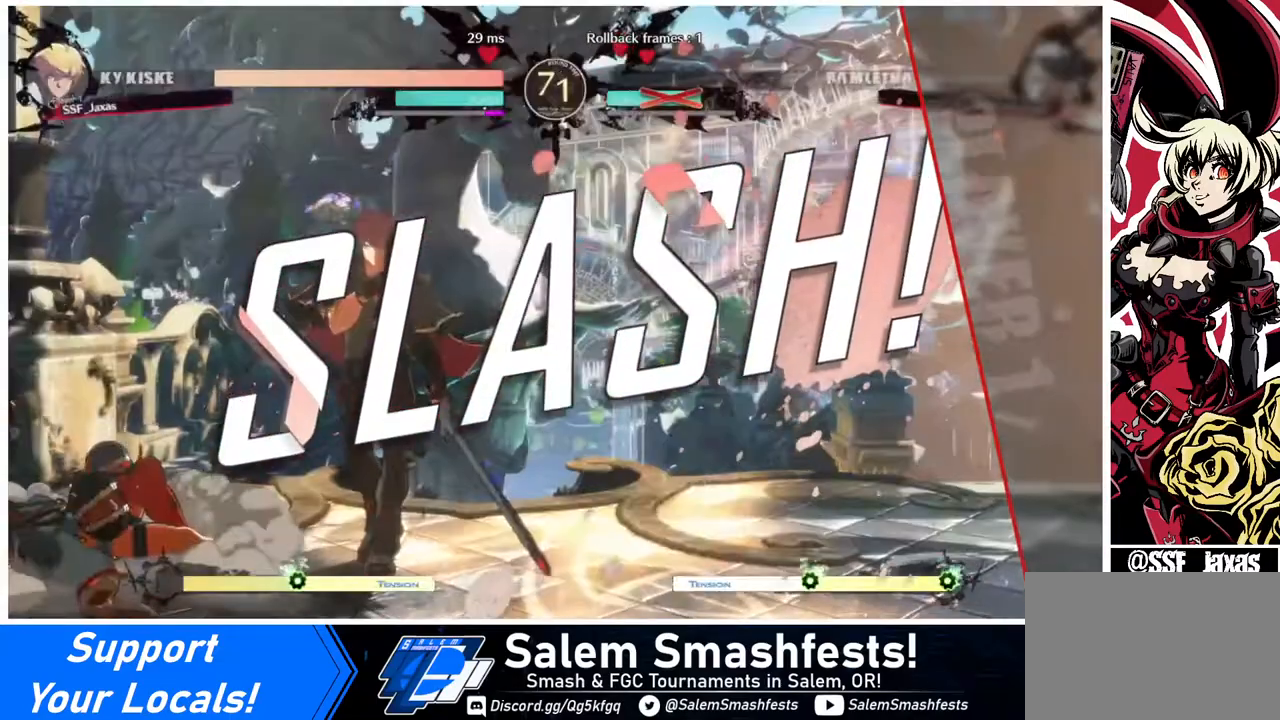
{"buttons": [], "events": []}
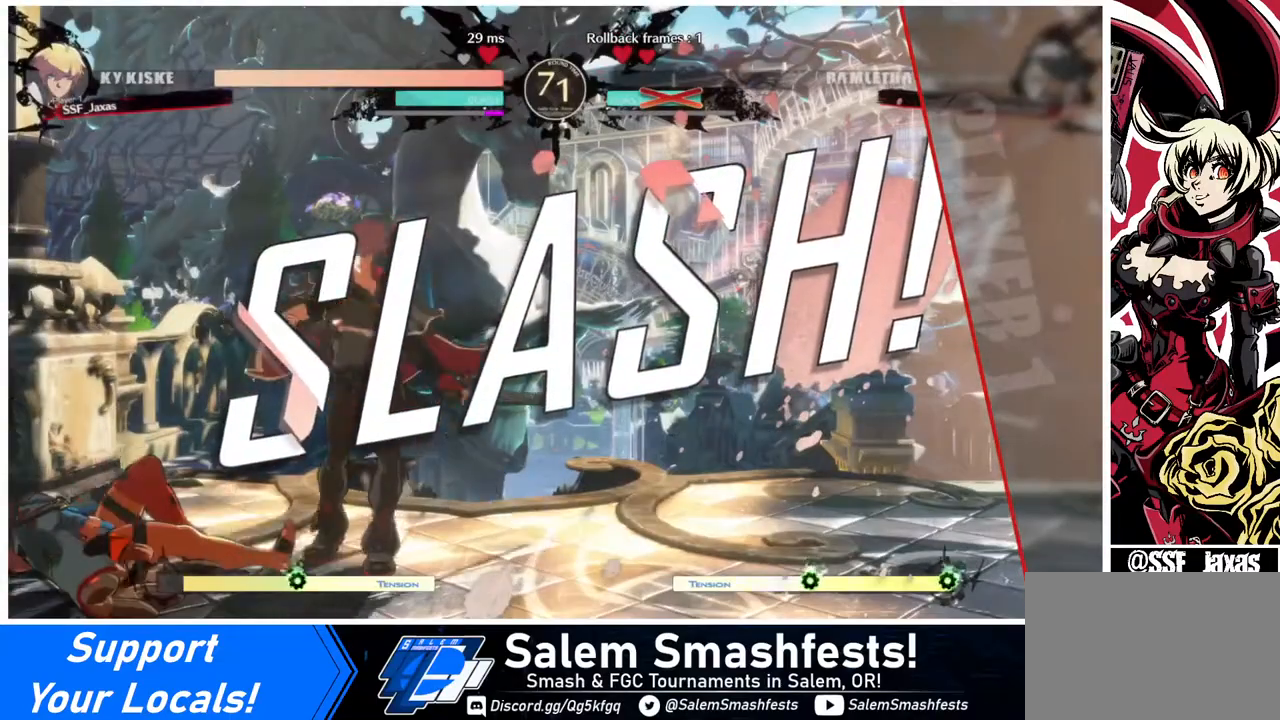
{"buttons": [], "events": []}
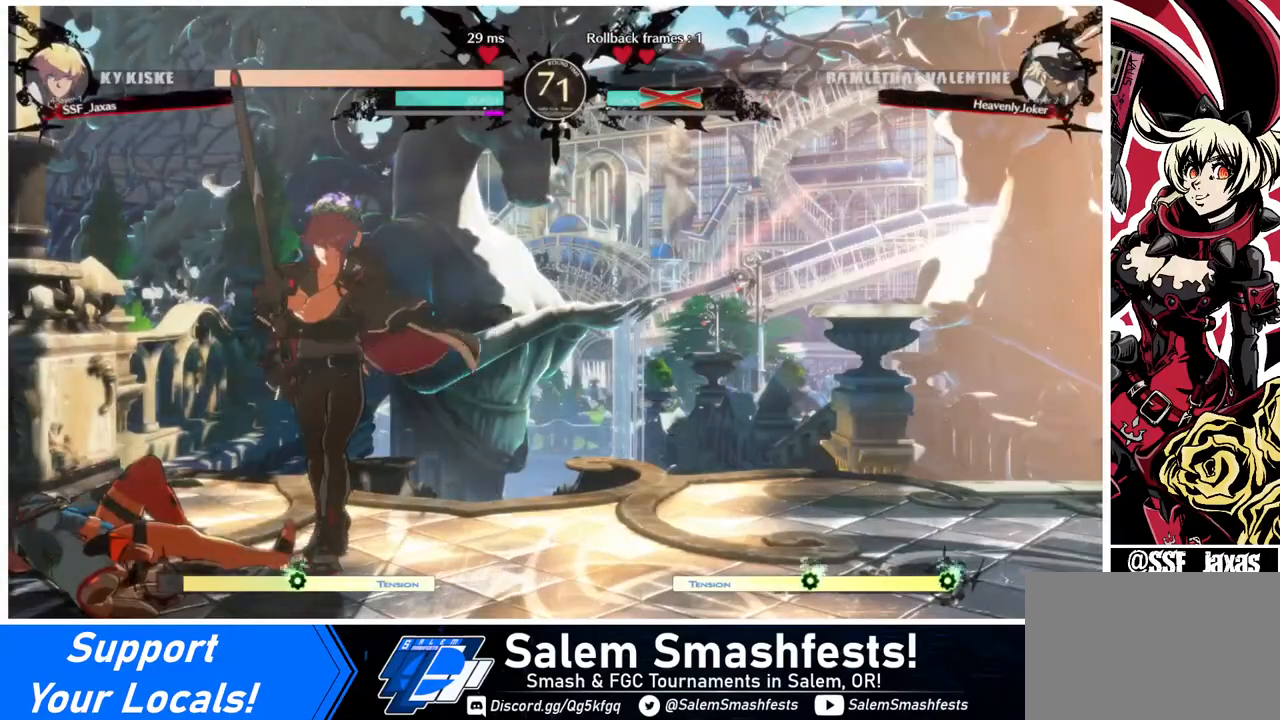
{"buttons": [], "events": []}
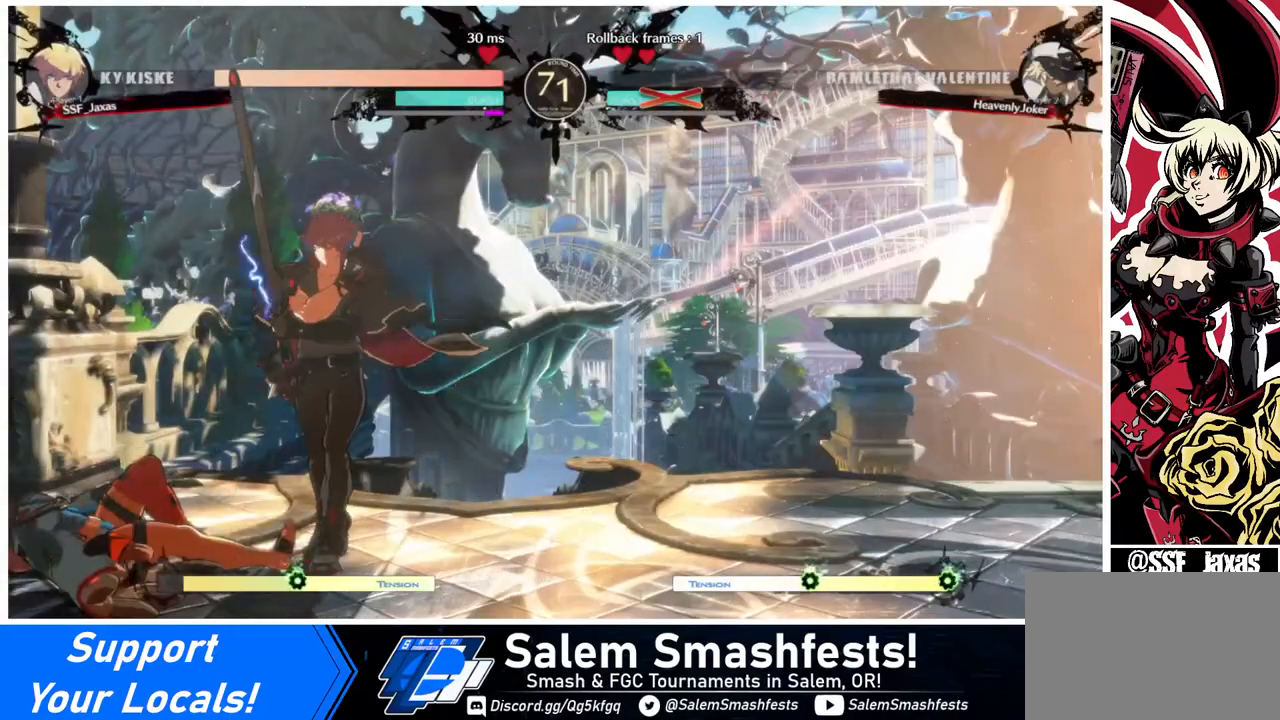
{"buttons": [], "events": []}
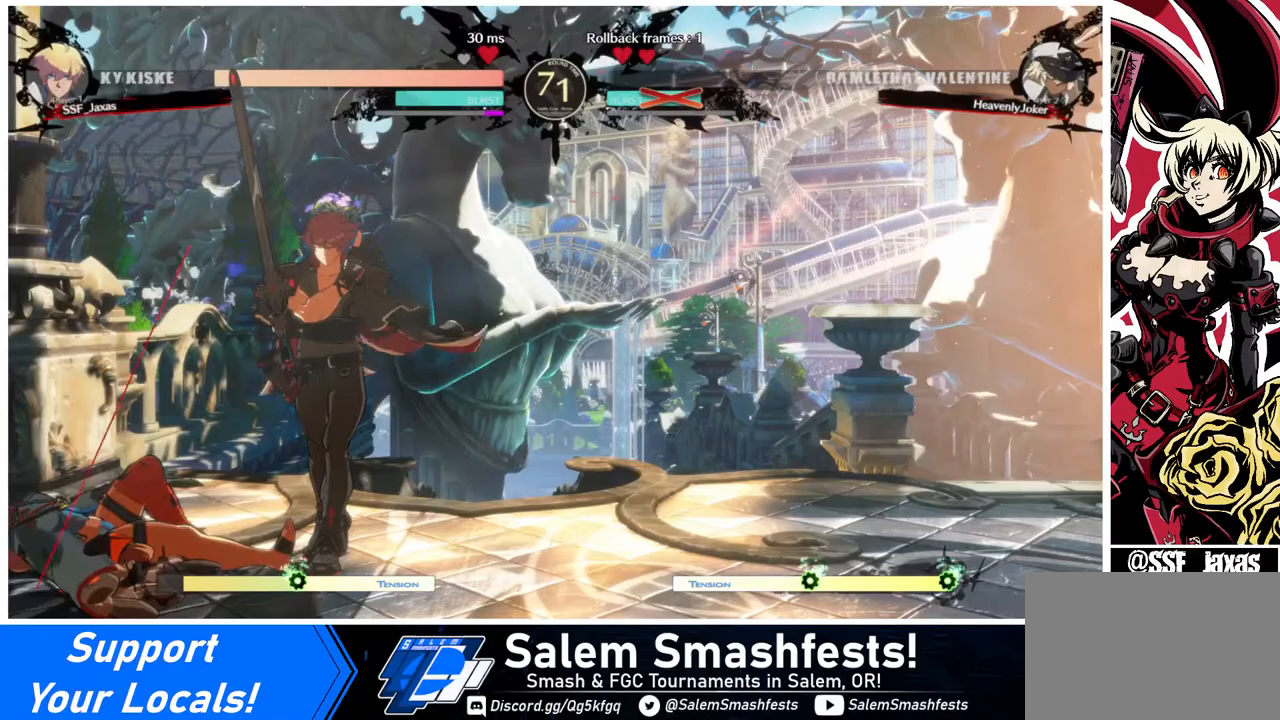
{"buttons": [], "events": []}
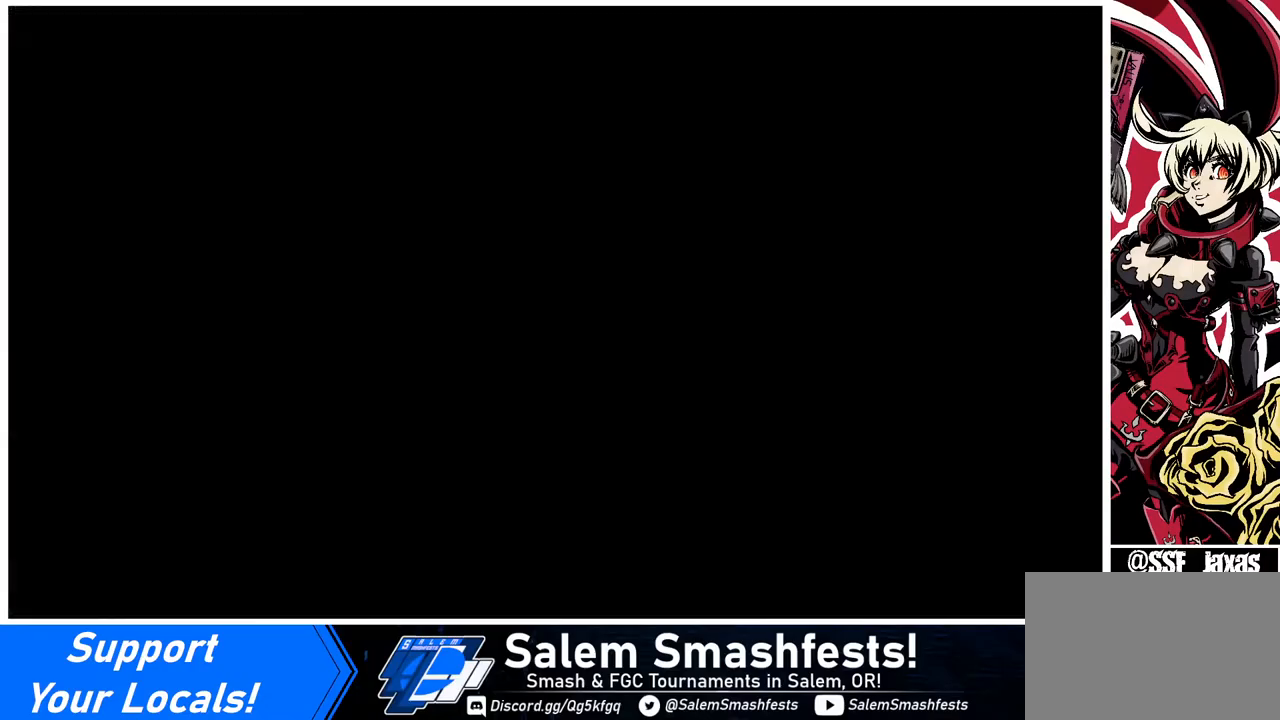
{"buttons": [], "events": []}
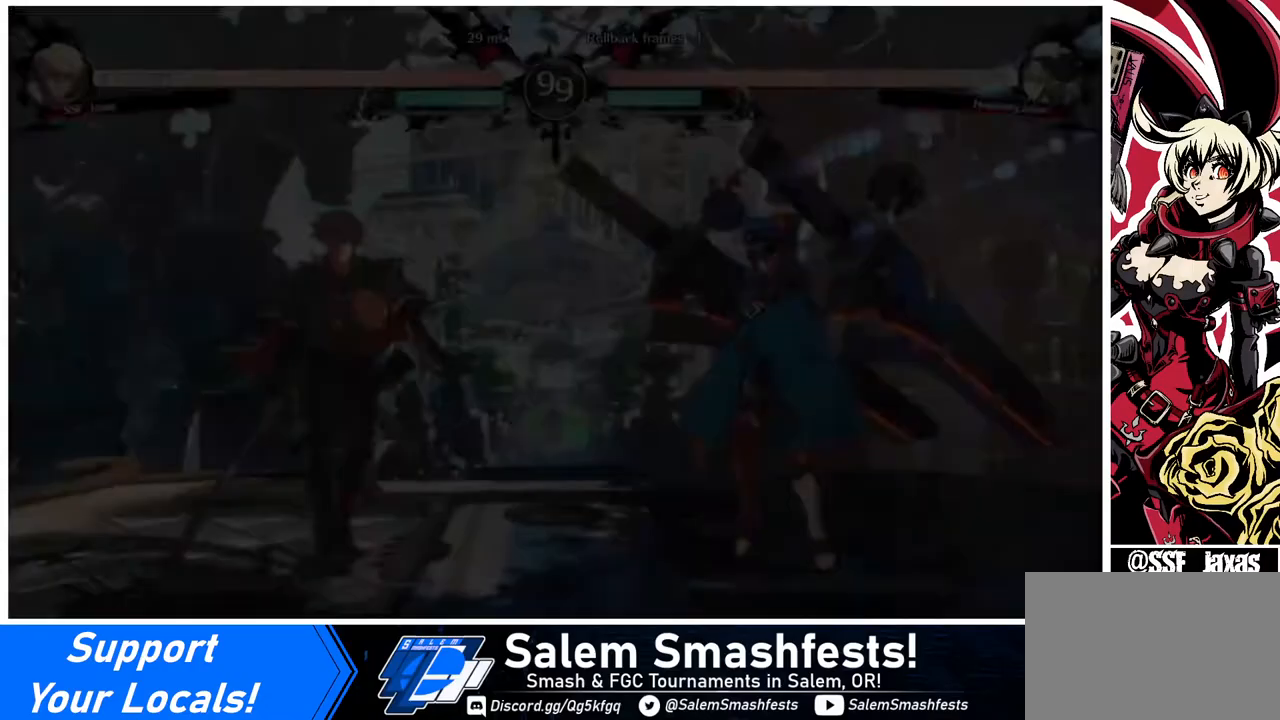
{"buttons": ["DPAD_DOWN", "DPAD_LEFT"], "events": [[40, "DPAD_DOWN", "down"], [240, "DPAD_DOWN", "up"], [240, "DPAD_RIGHT", "down"], [400, "DPAD_RIGHT", "up"], [440, "DPAD_DOWN", "down"], [440, "DPAD_LEFT", "down"]]}
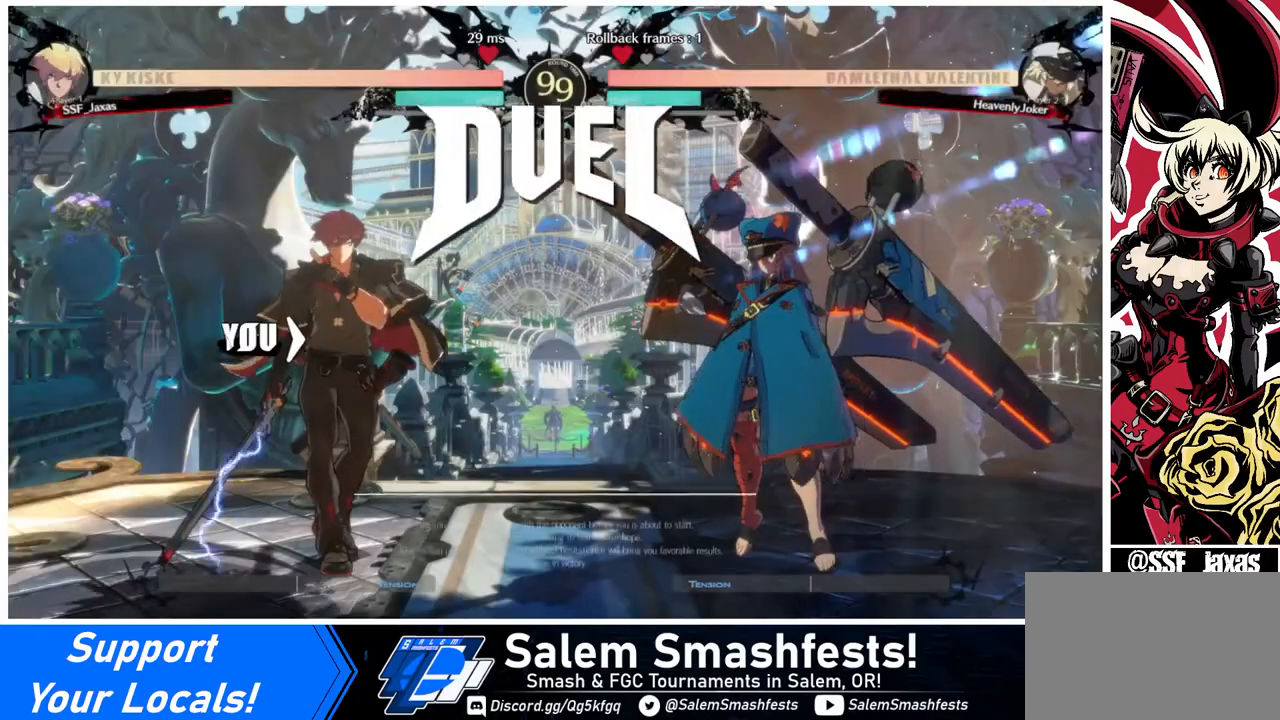
{"buttons": ["DPAD_UP"], "events": [[120, "DPAD_LEFT", "up"], [160, "DPAD_DOWN", "up"], [160, "DPAD_RIGHT", "down"], [440, "DPAD_UP", "down"], [480, "DPAD_RIGHT", "up"]]}
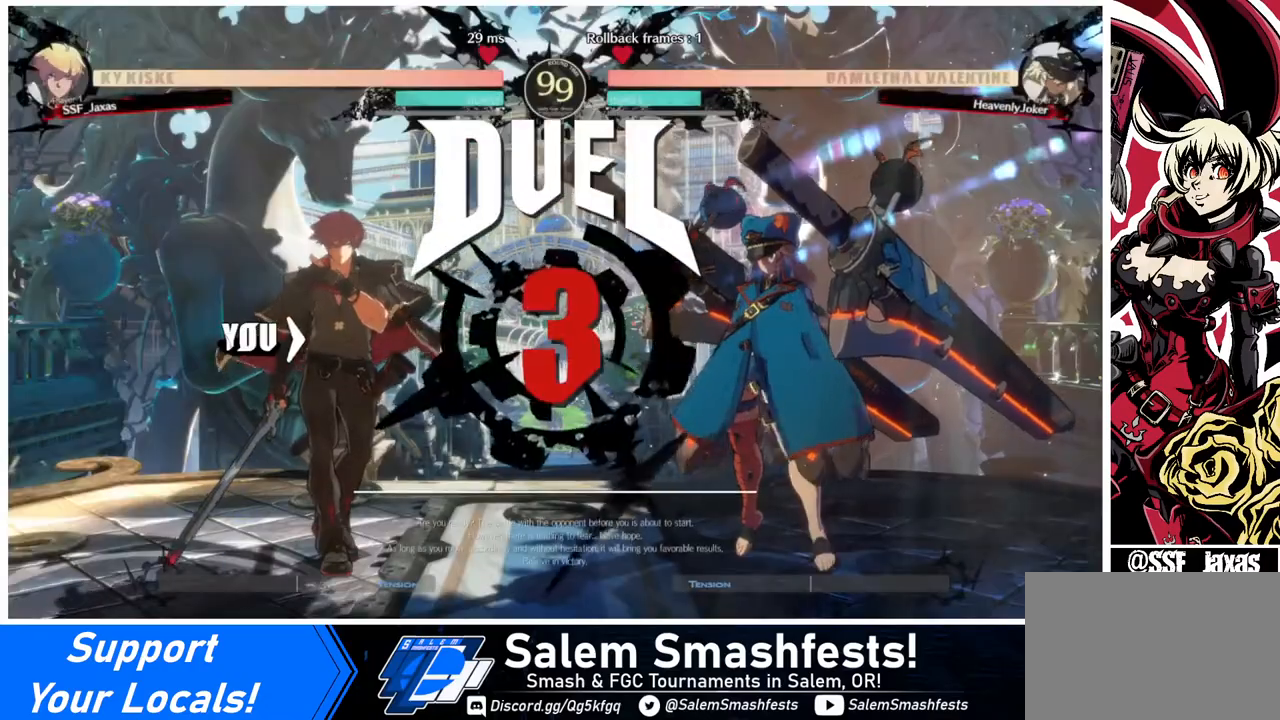
{"buttons": ["DPAD_UP"], "events": [[80, "DPAD_DOWN", "down"], [80, "DPAD_LEFT", "down"], [80, "DPAD_UP", "up"], [160, "DPAD_LEFT", "up"], [240, "DPAD_DOWN", "up"], [240, "DPAD_RIGHT", "down"], [400, "DPAD_UP", "down"], [440, "DPAD_RIGHT", "up"]]}
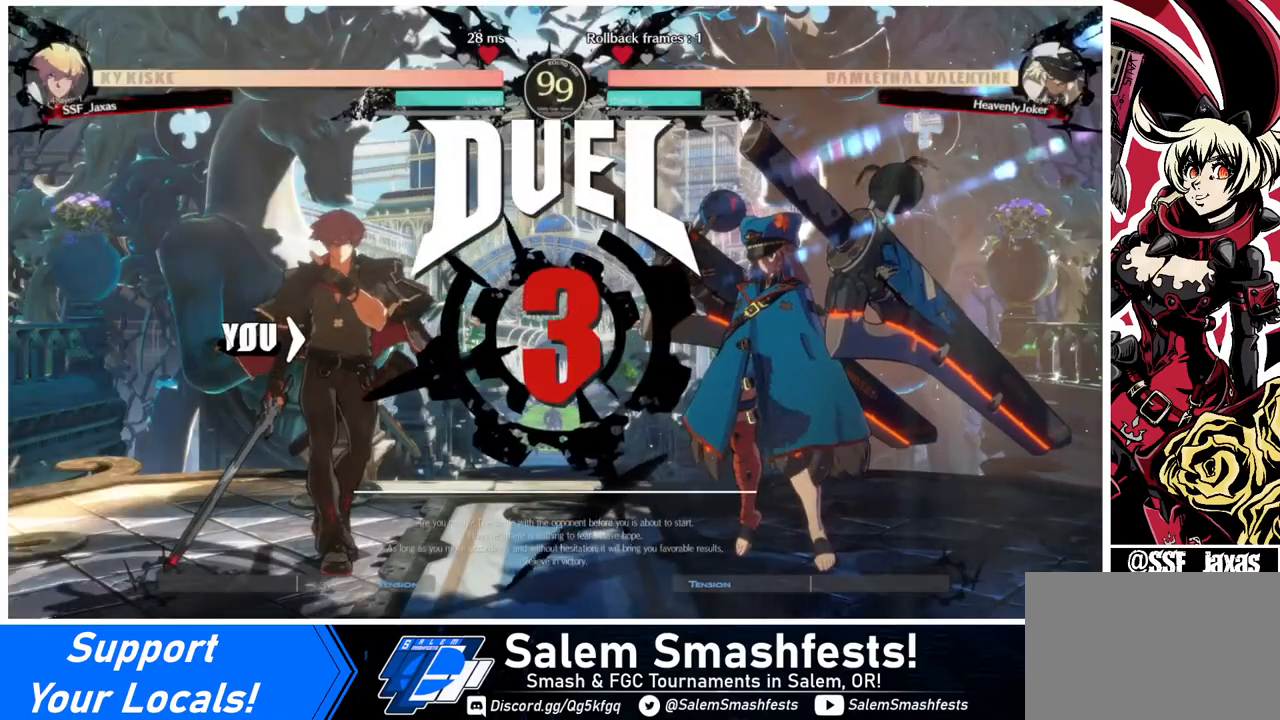
{"buttons": [], "events": [[120, "DPAD_UP", "up"], [160, "DPAD_DOWN", "down"], [160, "DPAD_RIGHT", "down"], [200, "DPAD_RIGHT", "up"], [280, "DPAD_RIGHT", "down"], [320, "DPAD_DOWN", "up"], [400, "DPAD_RIGHT", "up"]]}
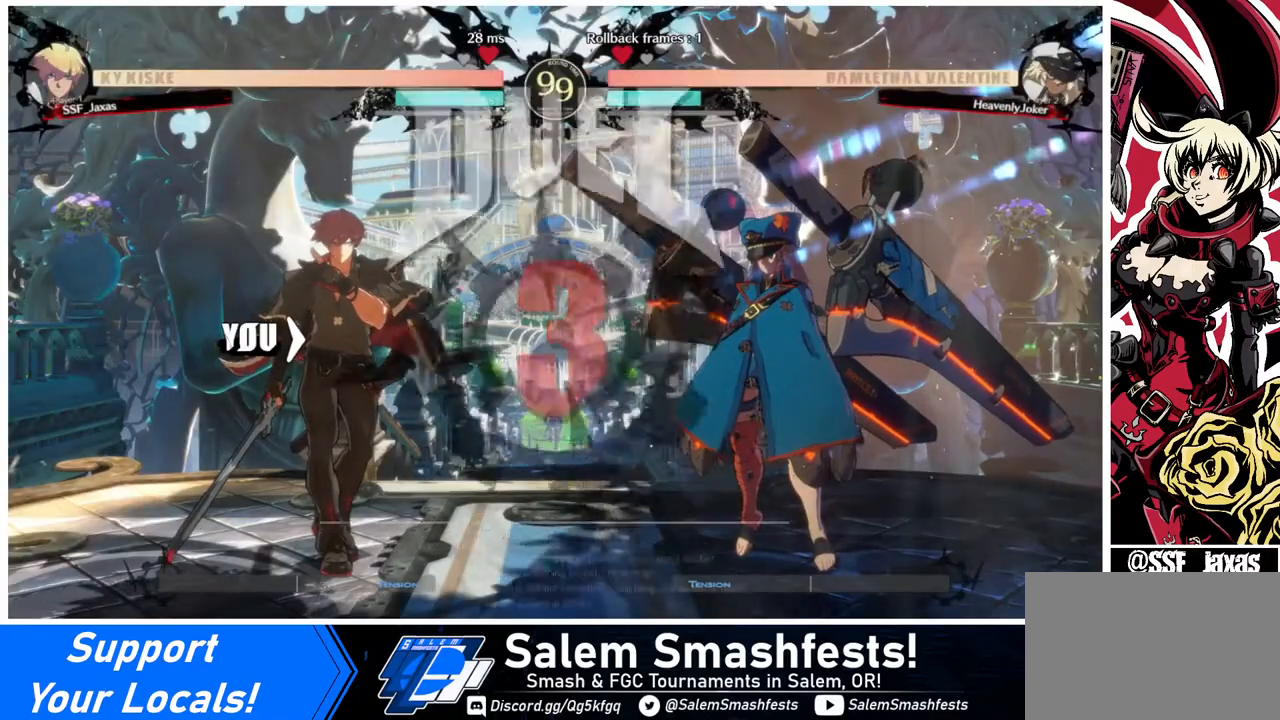
{"buttons": [], "events": []}
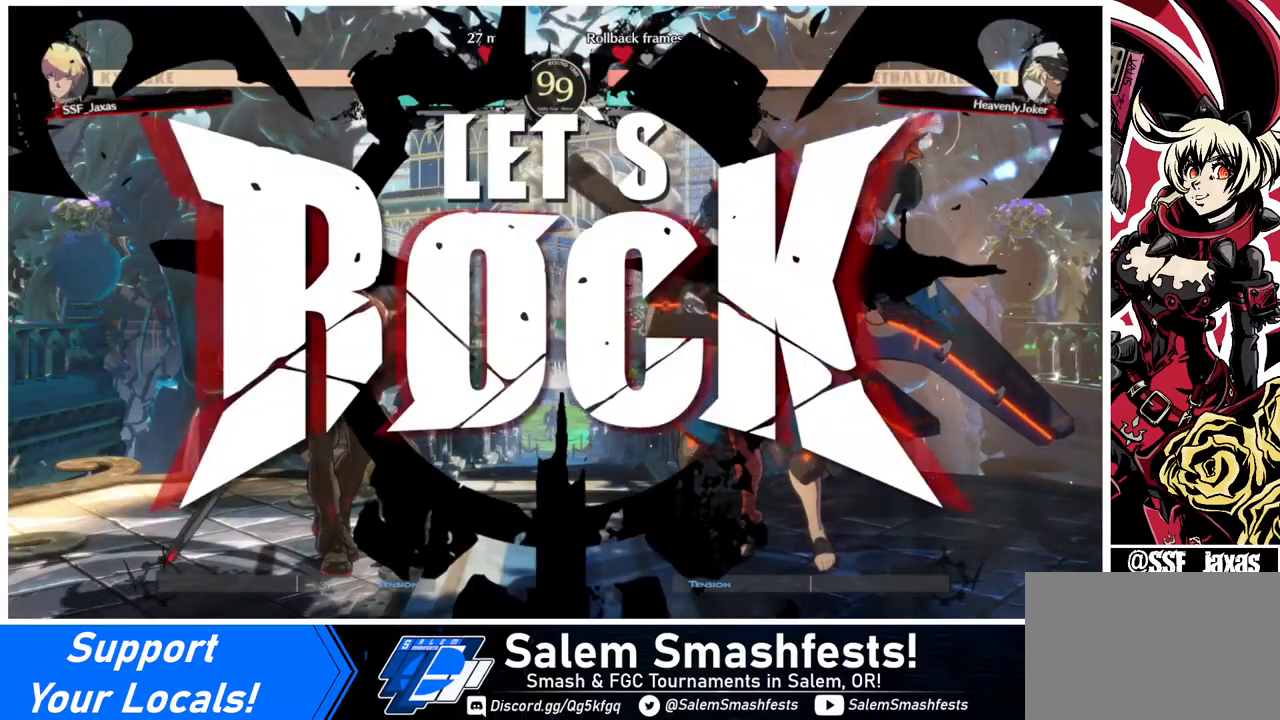
{"buttons": ["L1"], "events": [[320, "DPAD_UP", "down"], [440, "DPAD_UP", "up"], [440, "L1", "down"]]}
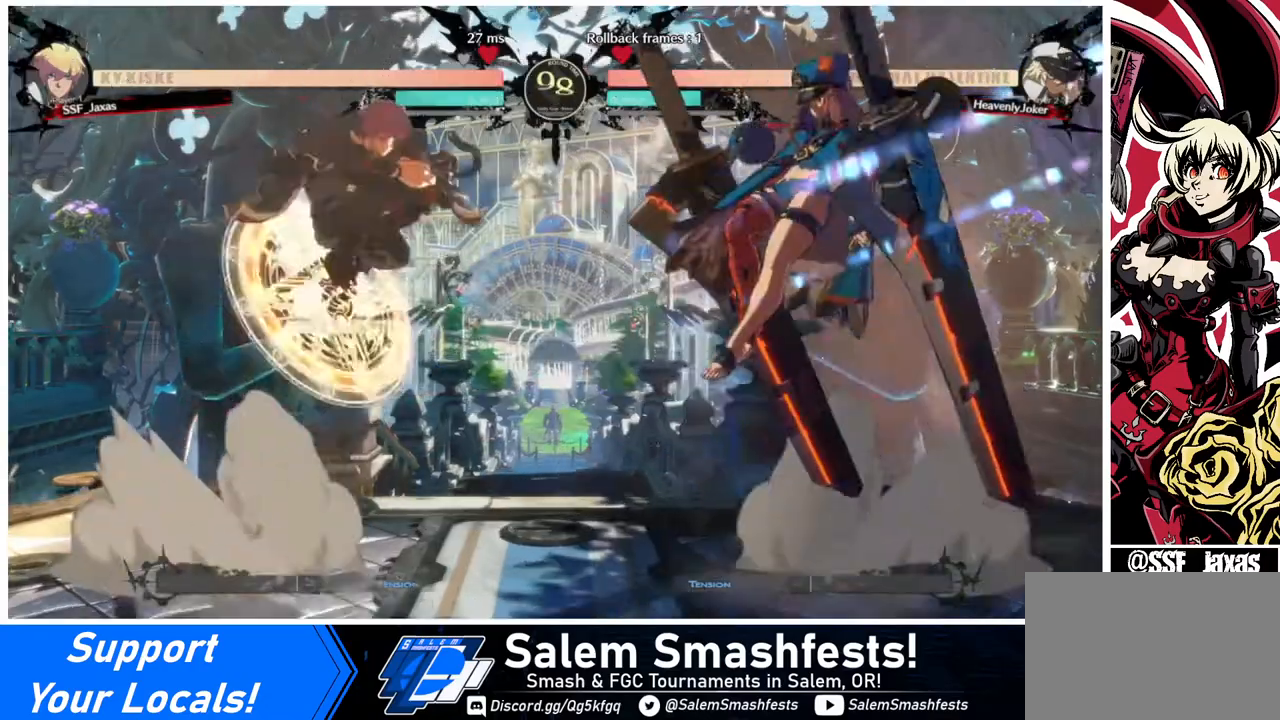
{"buttons": [], "events": [[40, "L1", "up"], [200, "R1", "down"], [240, "R1", "up"]]}
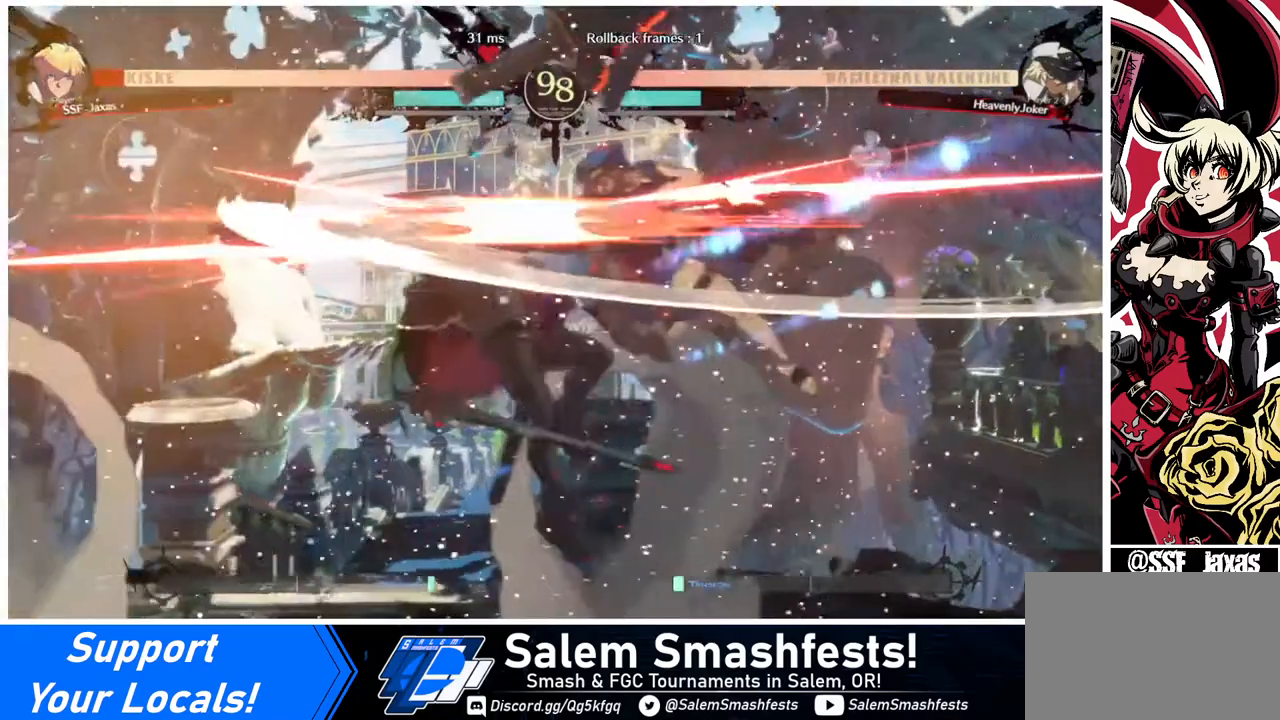
{"buttons": ["DPAD_DOWN", "DPAD_LEFT"], "events": [[280, "DPAD_LEFT", "down"], [400, "DPAD_DOWN", "down"]]}
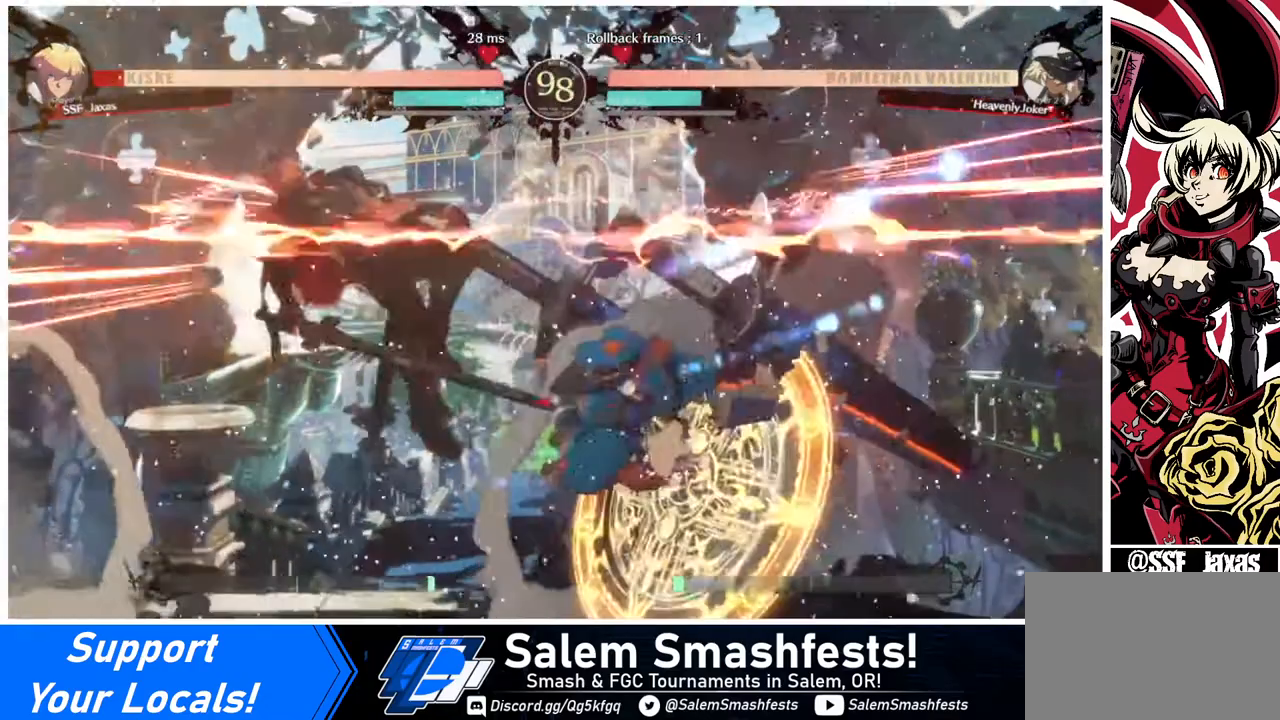
{"buttons": ["SQUARE", "DPAD_LEFT"], "events": [[80, "DPAD_DOWN", "up"], [80, "SQUARE", "down"]]}
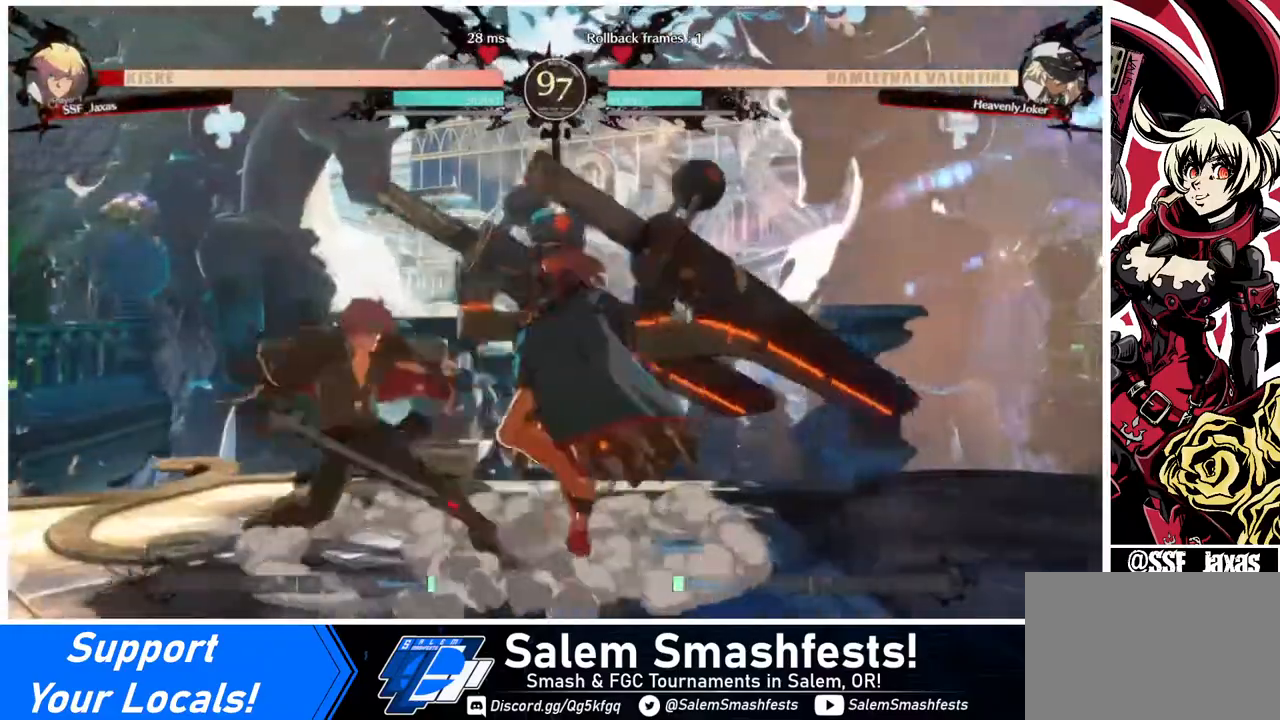
{"buttons": ["SQUARE", "DPAD_DOWN", "DPAD_LEFT"], "events": [[120, "SQUARE", "up"], [200, "DPAD_DOWN", "down"], [360, "SQUARE", "down"]]}
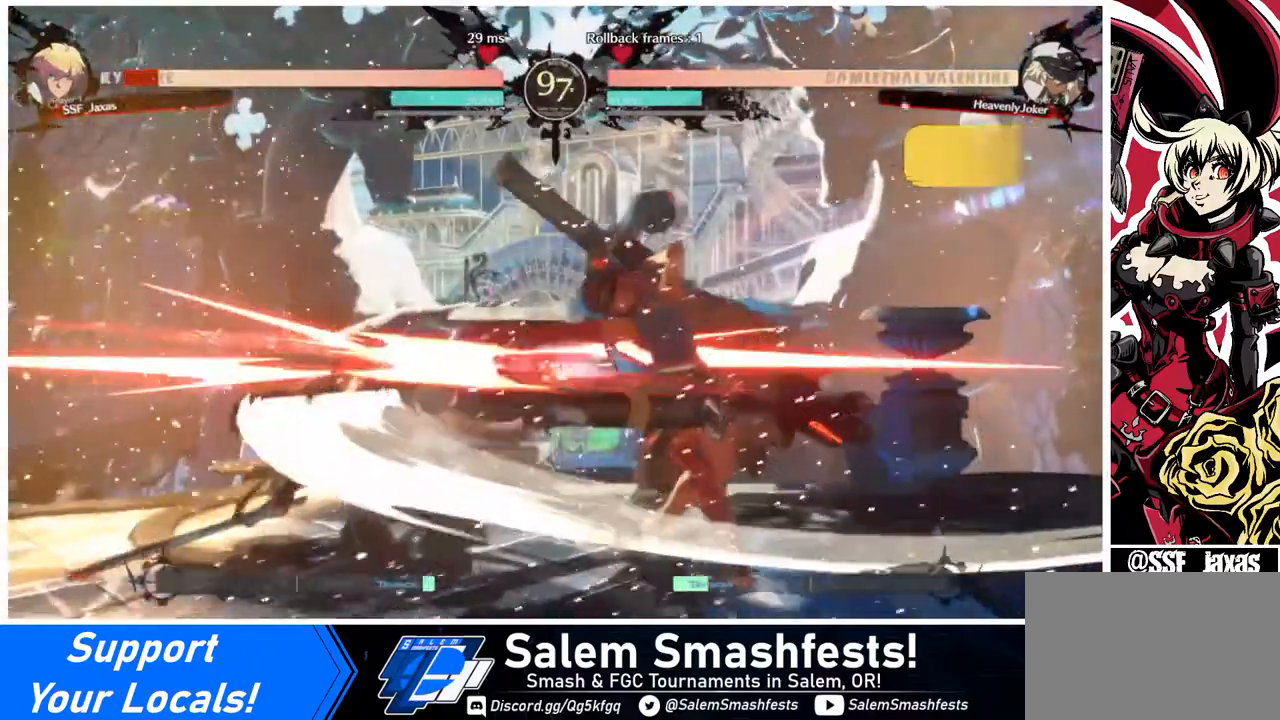
{"buttons": ["DPAD_DOWN", "DPAD_LEFT"], "events": [[40, "SQUARE", "up"], [80, "R2", "down"], [240, "R2", "up"]]}
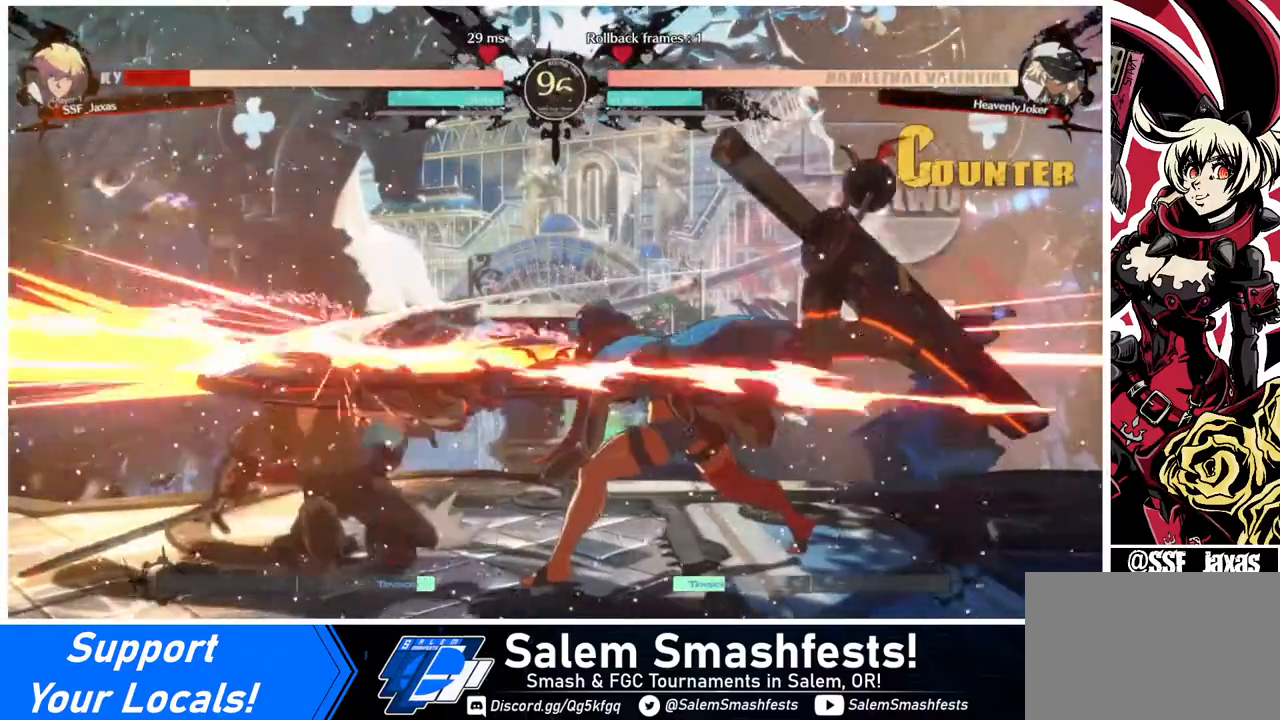
{"buttons": ["DPAD_DOWN", "DPAD_LEFT"], "events": []}
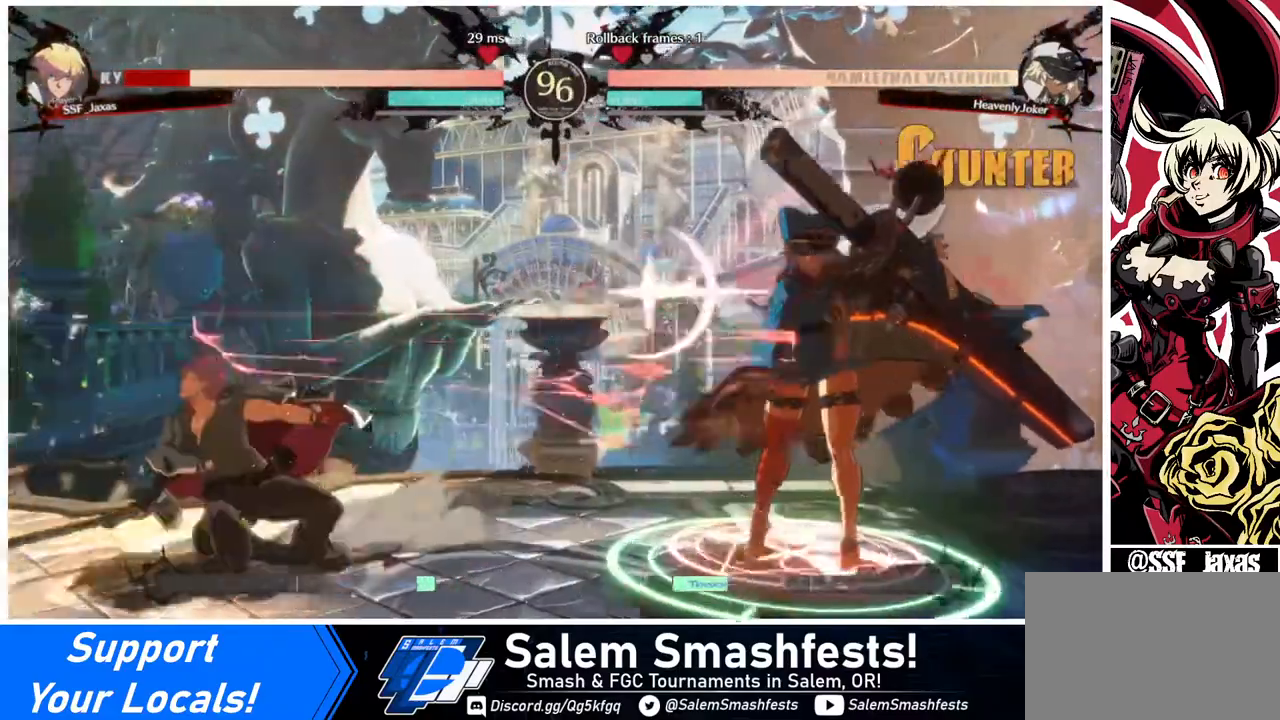
{"buttons": ["DPAD_DOWN", "DPAD_LEFT"], "events": []}
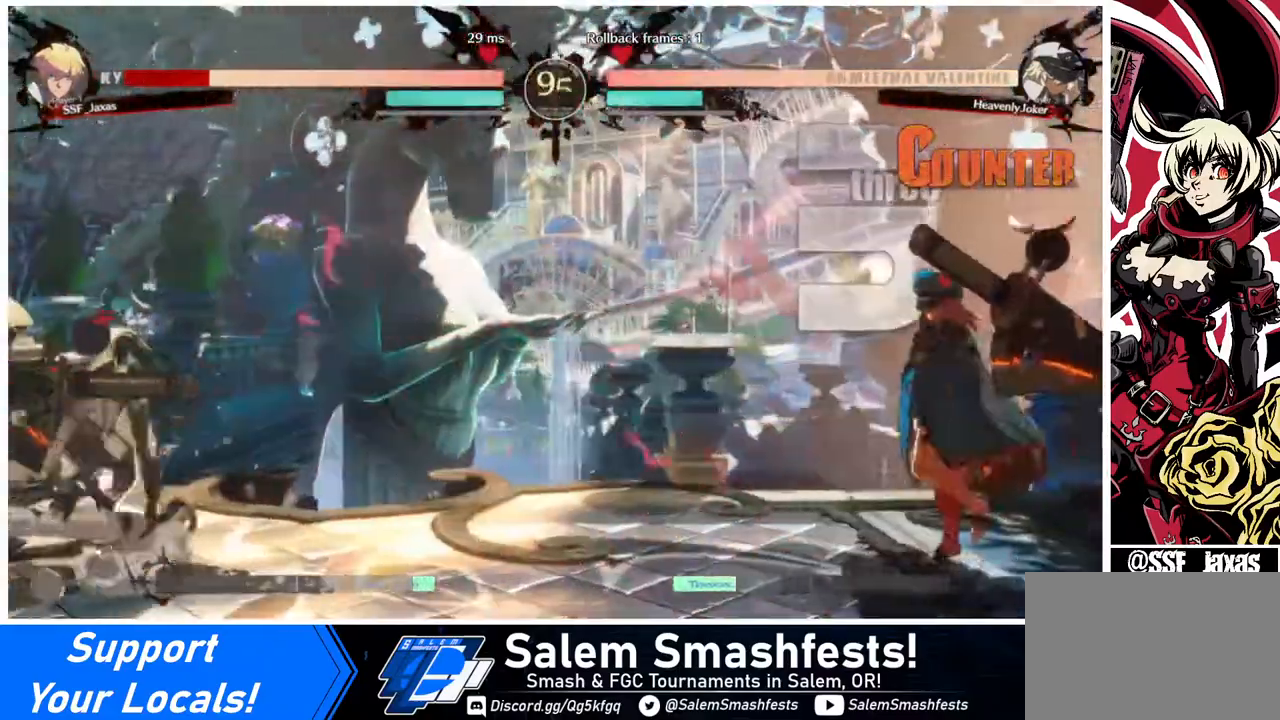
{"buttons": ["DPAD_DOWN", "DPAD_LEFT"], "events": []}
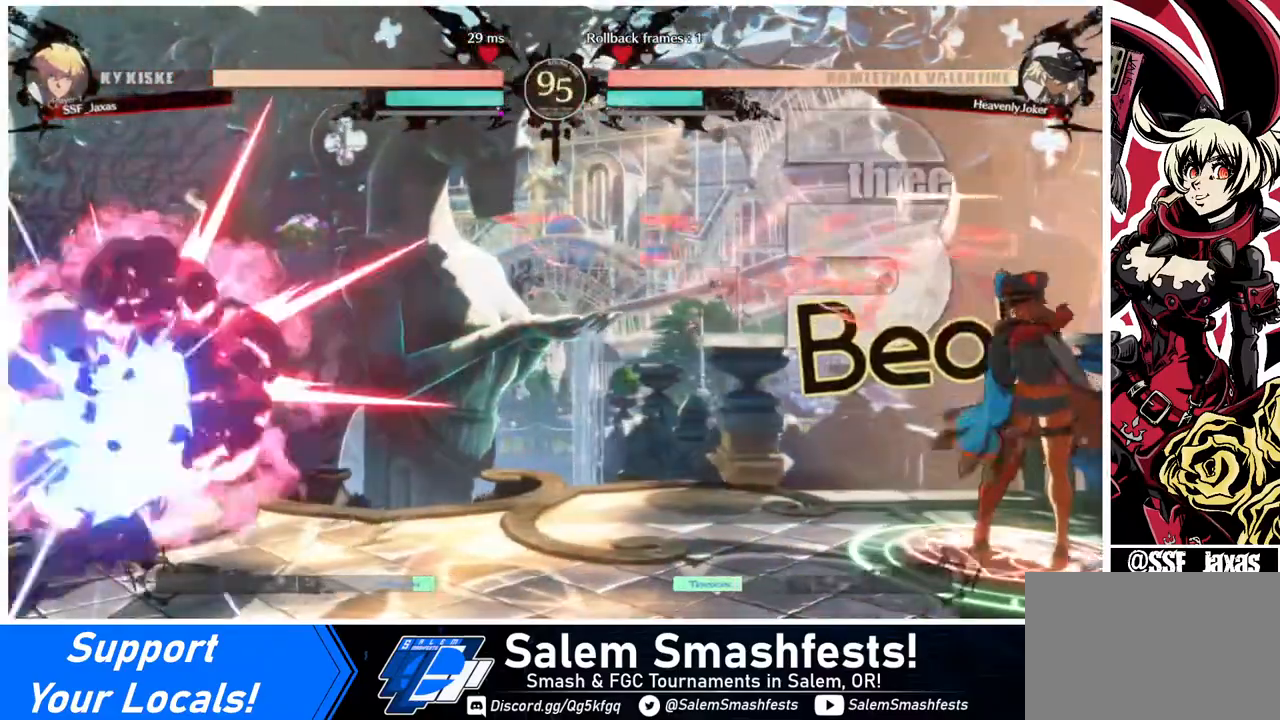
{"buttons": ["DPAD_DOWN", "DPAD_LEFT"], "events": []}
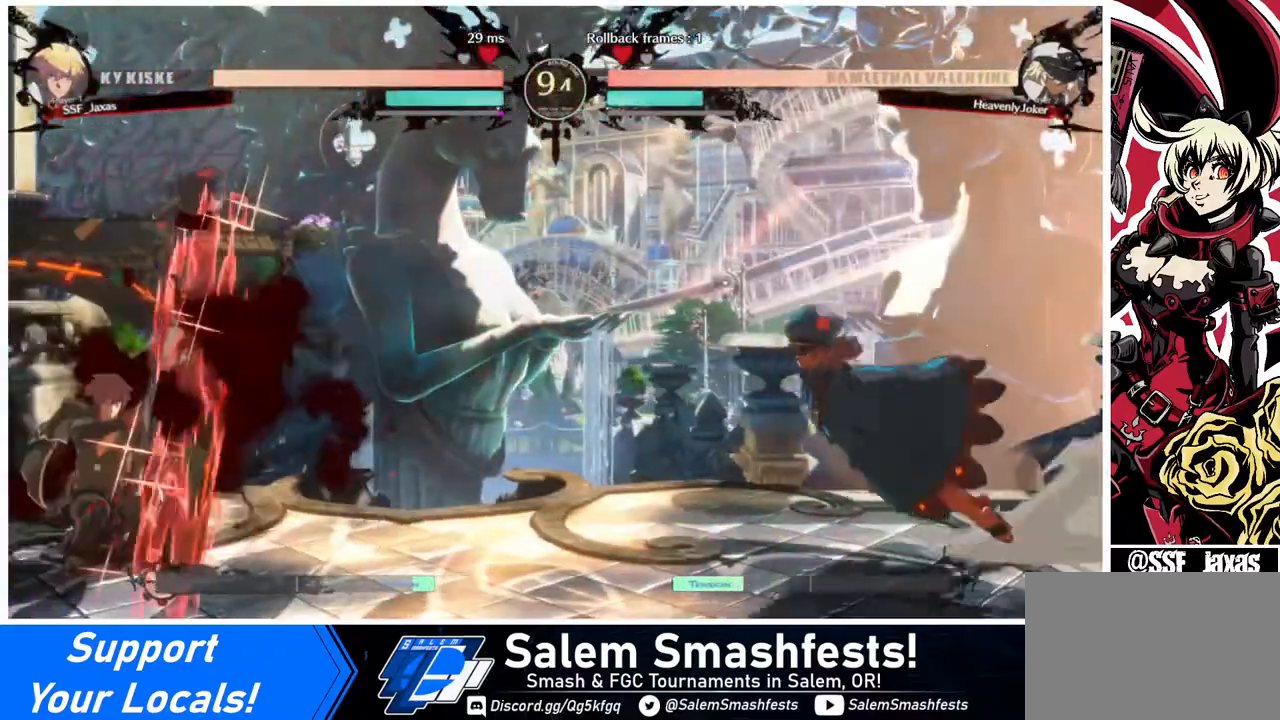
{"buttons": ["DPAD_DOWN", "DPAD_LEFT"], "events": [[320, "SQUARE", "down"], [480, "SQUARE", "up"]]}
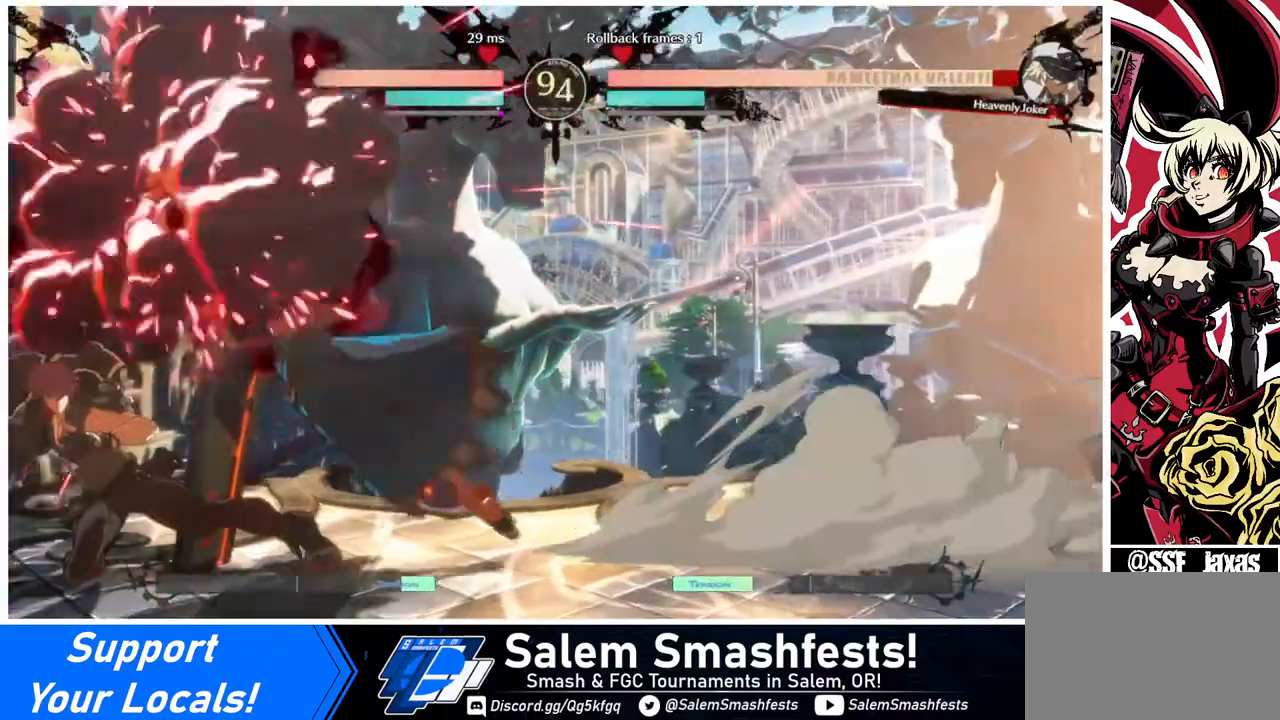
{"buttons": [], "events": [[160, "R2", "down"], [320, "R2", "up"], [440, "DPAD_LEFT", "up"], [520, "DPAD_DOWN", "up"]]}
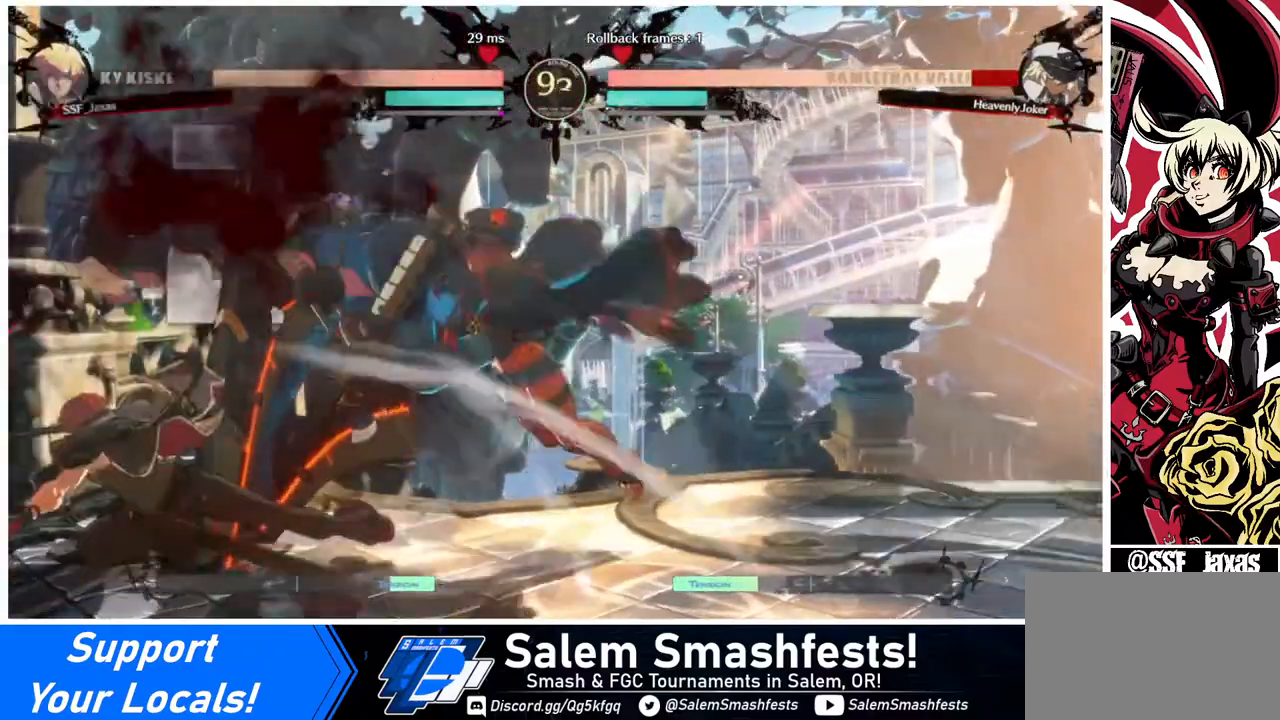
{"buttons": [], "events": [[360, "DPAD_RIGHT", "down"], [480, "DPAD_RIGHT", "up"]]}
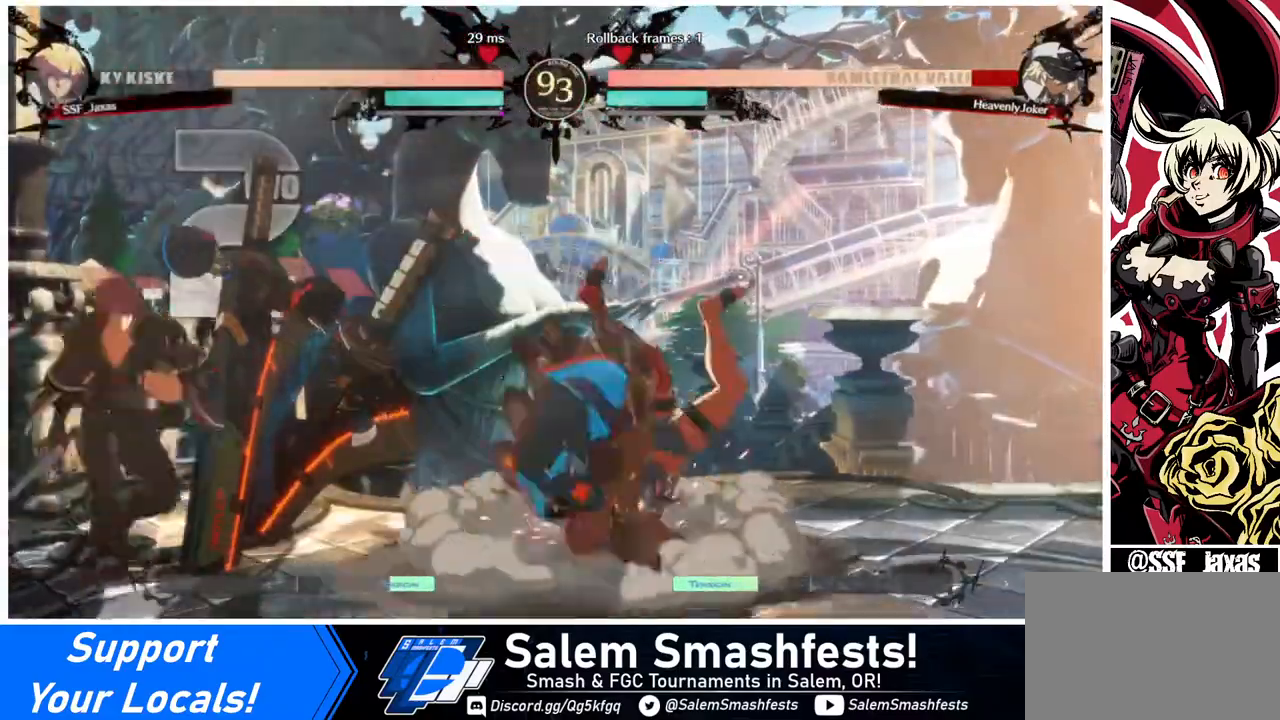
{"buttons": ["DPAD_RIGHT"], "events": [[40, "DPAD_RIGHT", "down"]]}
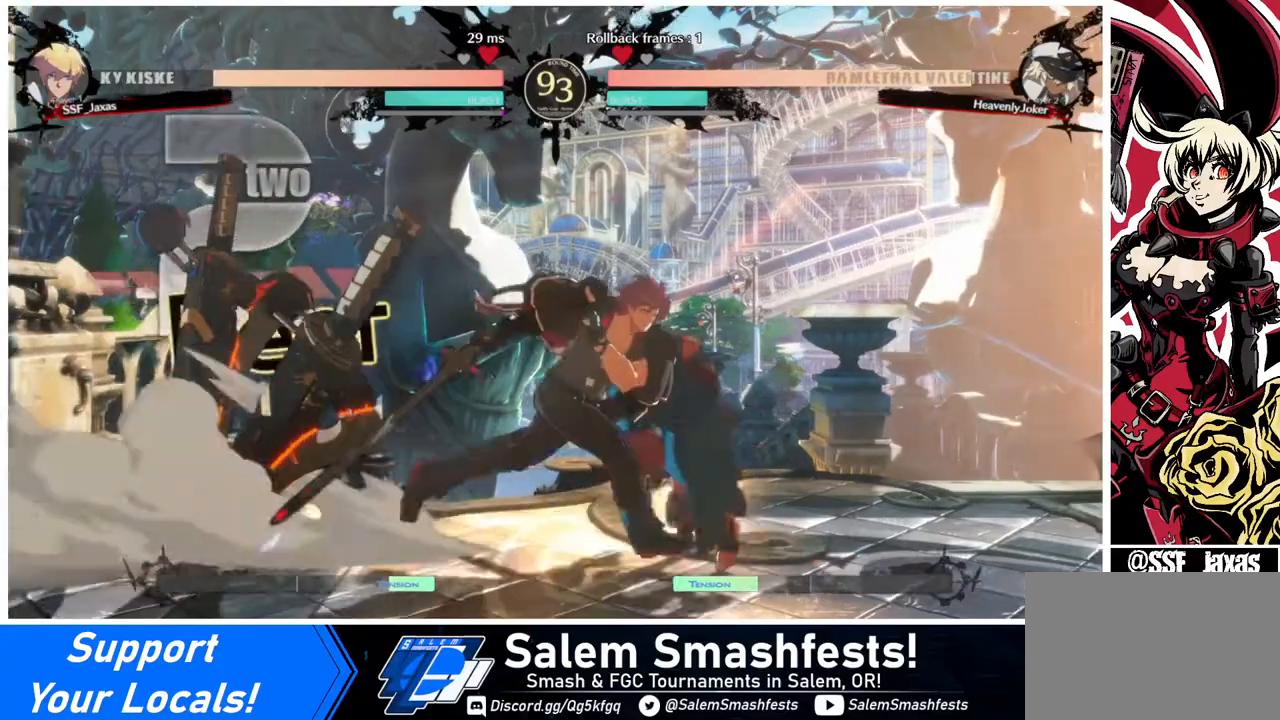
{"buttons": [], "events": [[120, "DPAD_RIGHT", "up"], [120, "TRIANGLE", "down"], [320, "TRIANGLE", "up"]]}